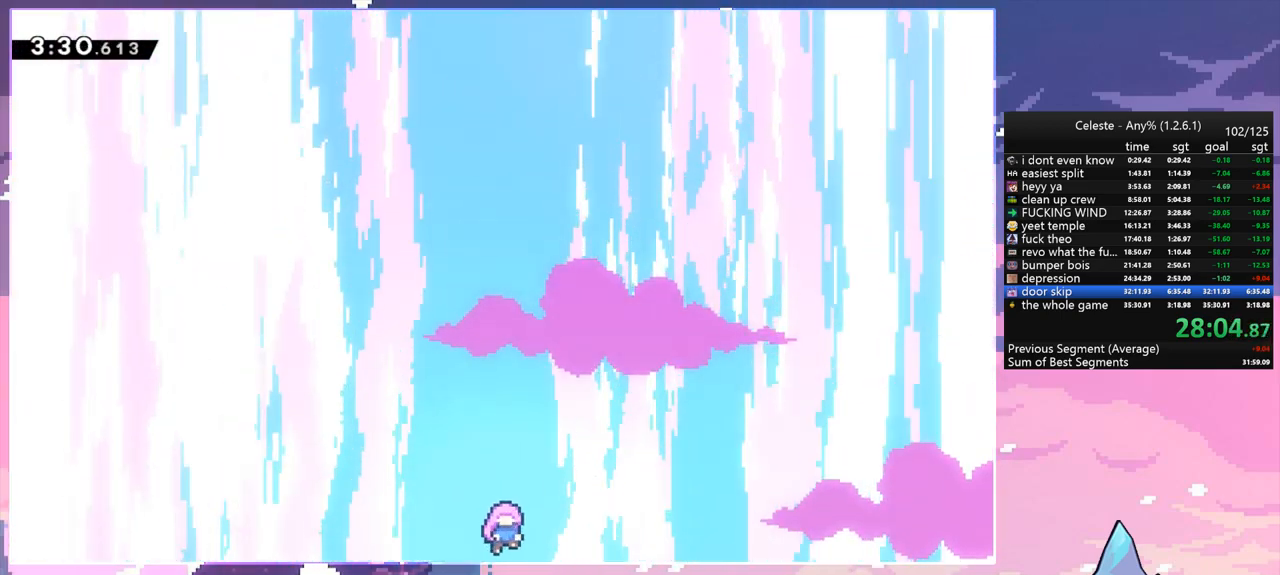
Gameplay with keyboard; each line is a JSON object with the keys held at the frame after it. "events" lists presses ("down") and releases ("up") of "dash", "down", "grab", "jump", "jump2", "left", "menu", "right", "skip" and "up" between this image and that frame as [ms after this image, input, new state], when the widget could be followed in between. No other keys are recorded. Mouse input is not recorded. Key names are as the overlay labels them; some are game actions (e.g. jump) rather than physical keys.
{"keys": [], "events": []}
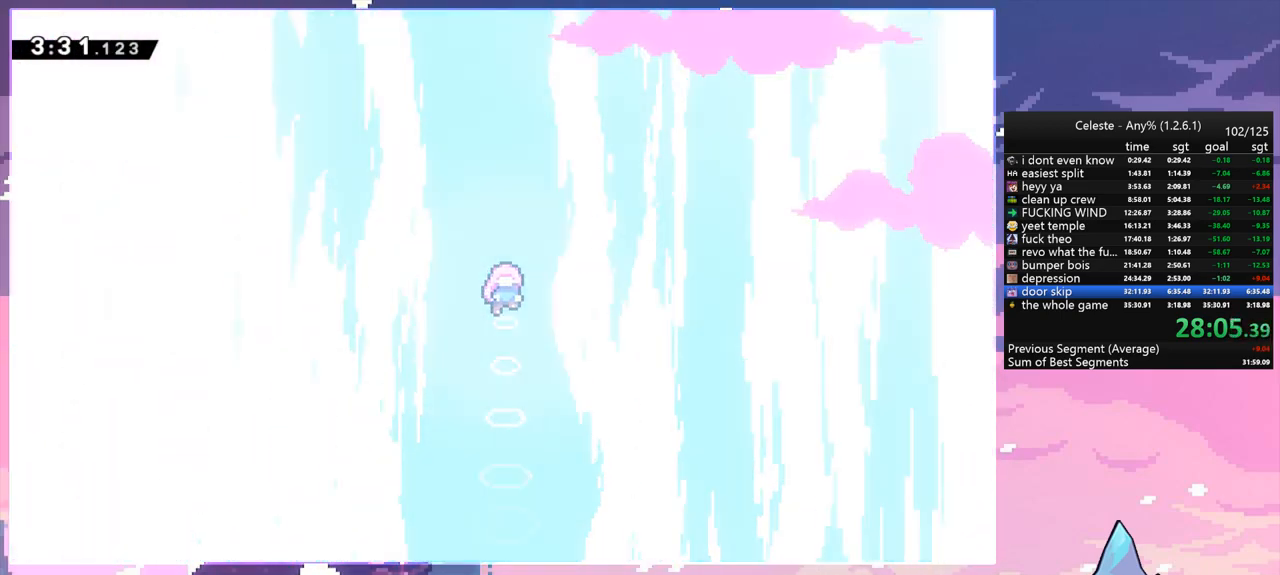
{"keys": [], "events": []}
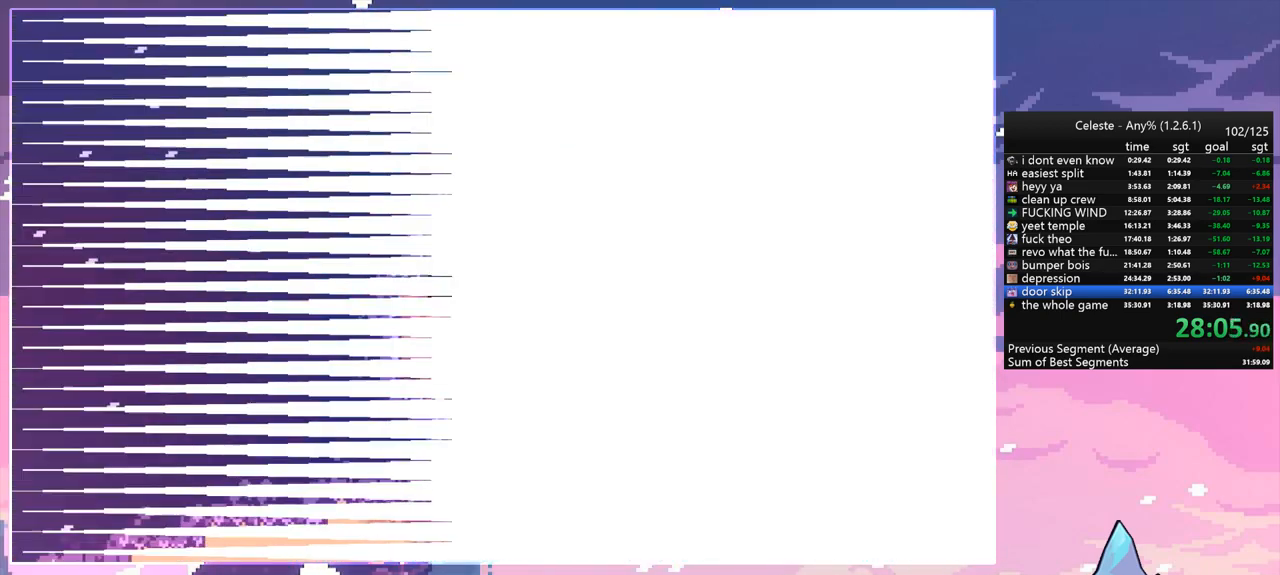
{"keys": [], "events": []}
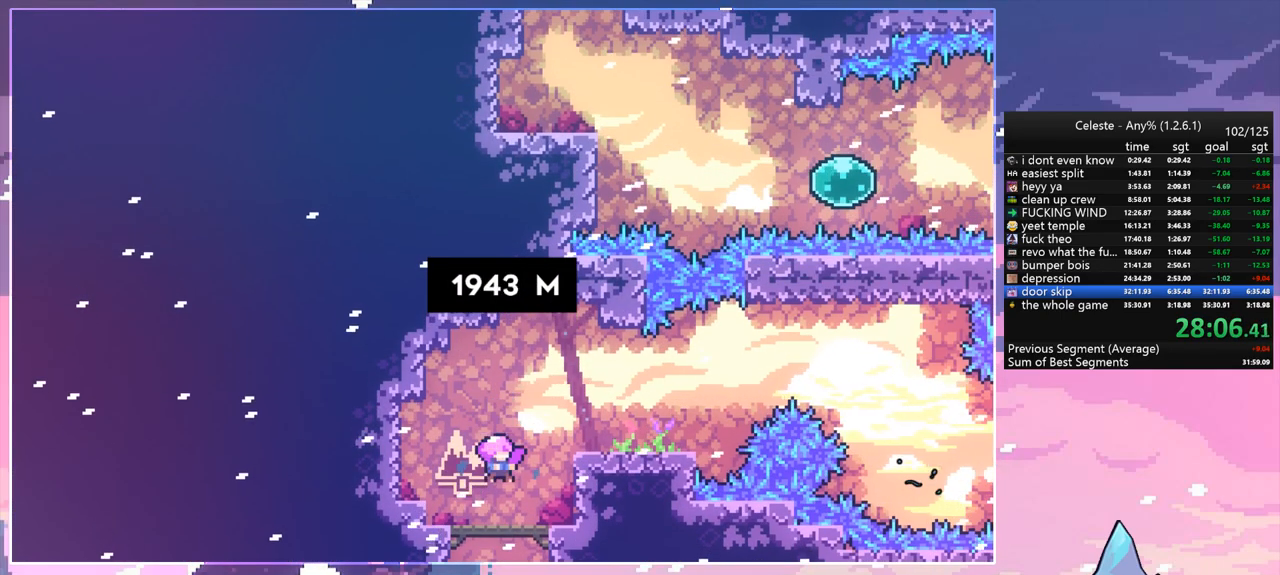
{"keys": ["jump", "right"], "events": [[483, "jump", "down"], [483, "right", "down"]]}
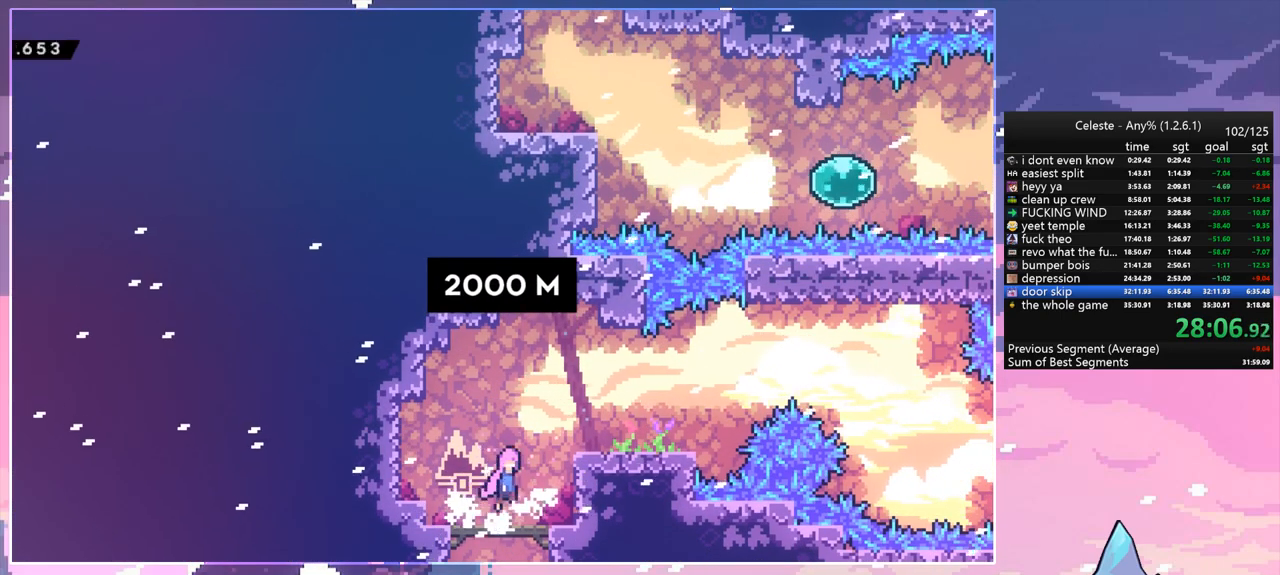
{"keys": ["jump", "right"], "events": [[217, "dash", "down"], [217, "jump", "up"], [400, "jump", "down"], [500, "dash", "up"]]}
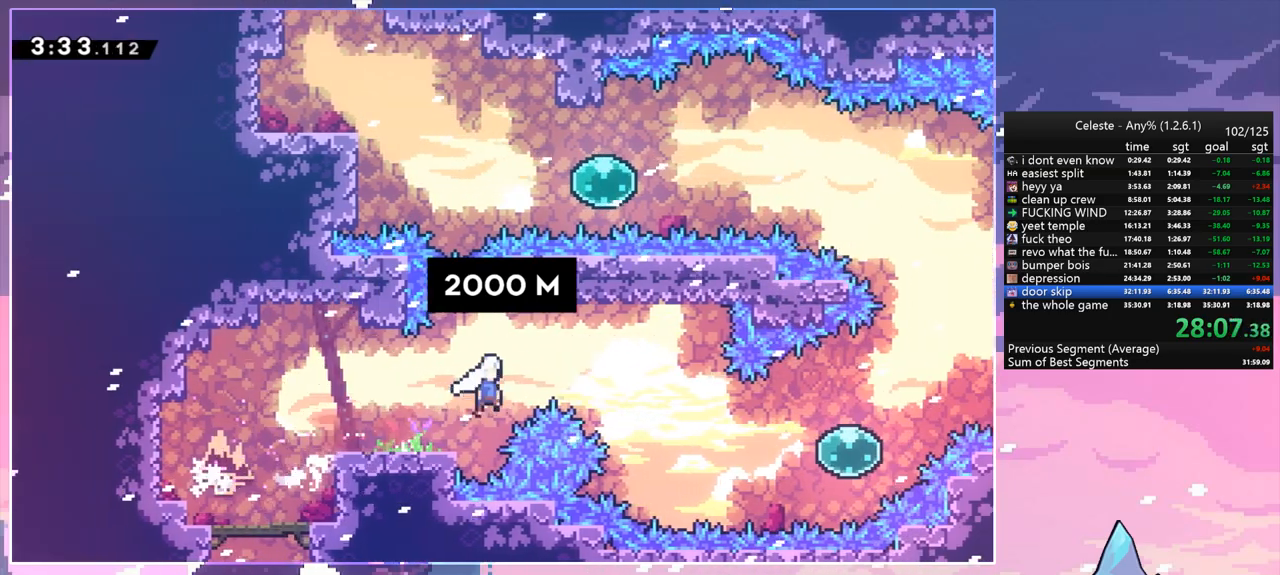
{"keys": ["dash", "right"], "events": [[100, "down", "down"], [150, "dash", "down"], [150, "jump", "up"], [283, "down", "up"], [333, "dash", "up"], [383, "dash", "down"]]}
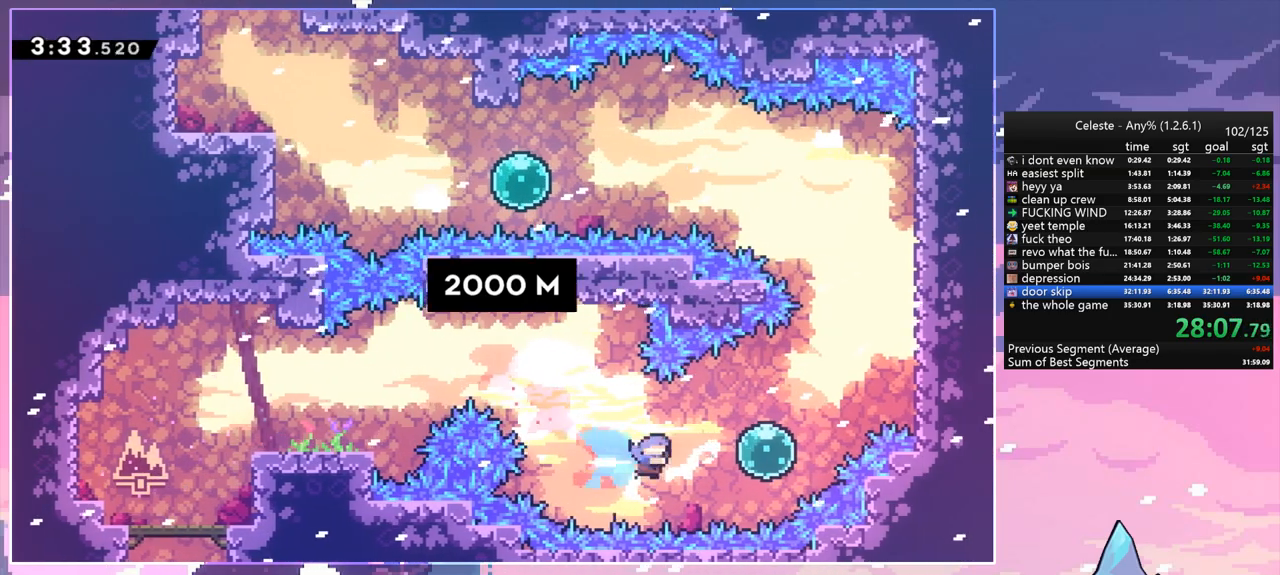
{"keys": ["right"], "events": [[17, "dash", "up"], [17, "up", "down"], [200, "dash", "down"], [400, "dash", "up"], [400, "up", "up"]]}
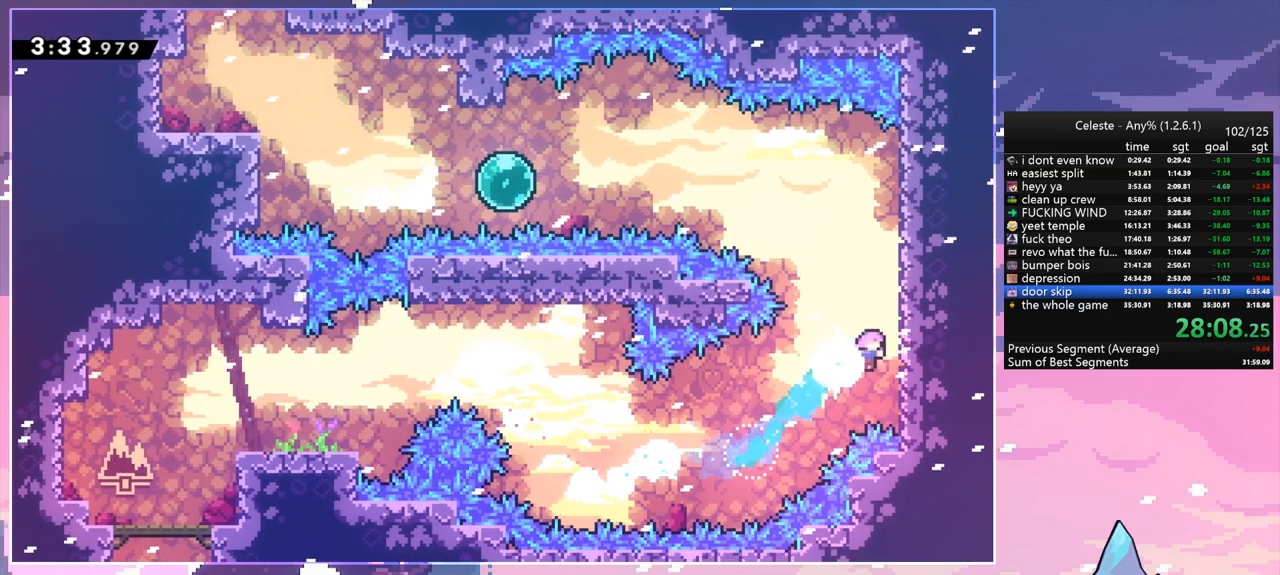
{"keys": ["left", "up"], "events": [[33, "jump", "down"], [133, "left", "down"], [133, "right", "up"], [167, "up", "down"], [267, "dash", "down"], [367, "jump", "up"], [450, "dash", "up"]]}
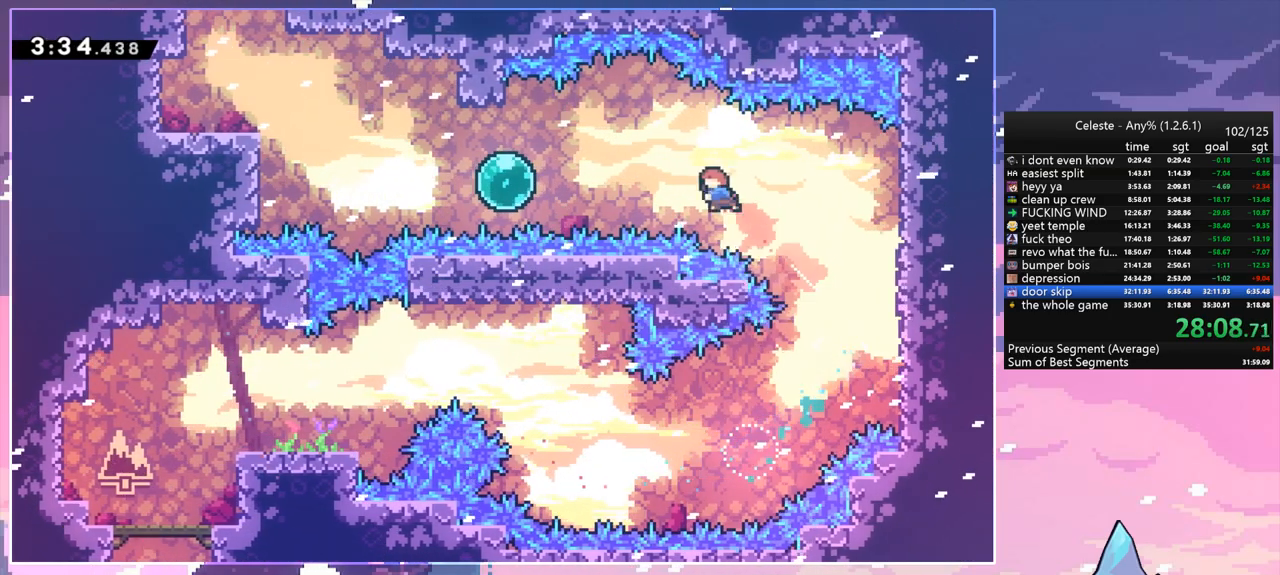
{"keys": ["dash", "left", "up"], "events": [[50, "up", "up"], [100, "dash", "down"], [233, "dash", "up"], [383, "up", "down"], [433, "dash", "down"]]}
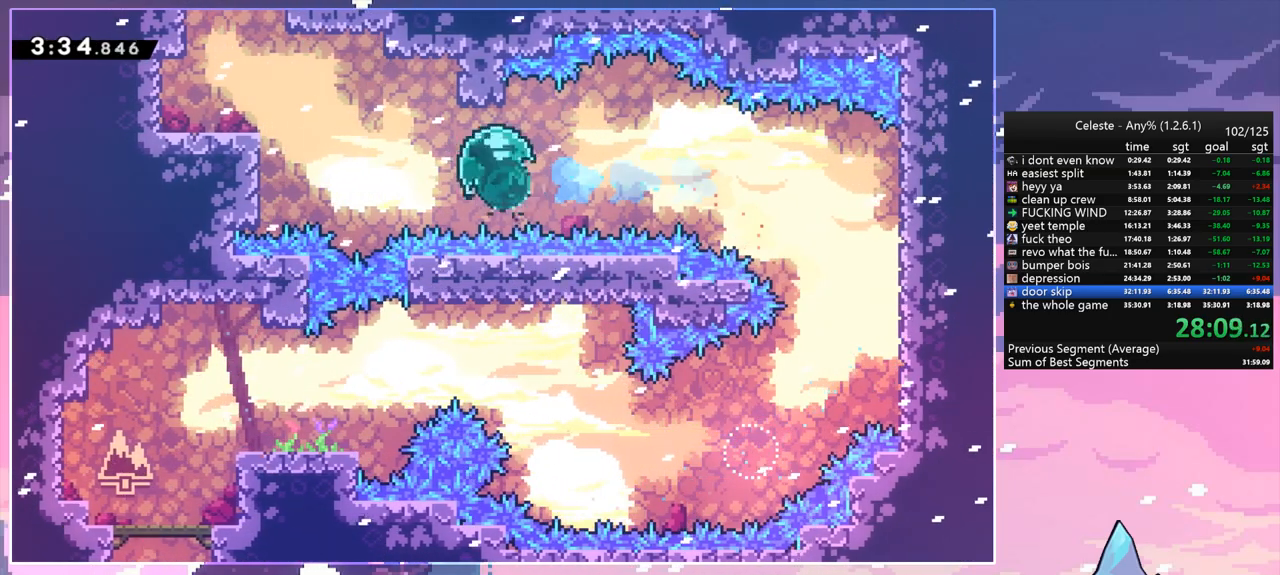
{"keys": ["dash", "up"], "events": [[67, "dash", "up"], [67, "up", "up"], [200, "dash", "down"], [350, "dash", "up"], [450, "dash", "down"], [450, "left", "up"], [450, "up", "down"]]}
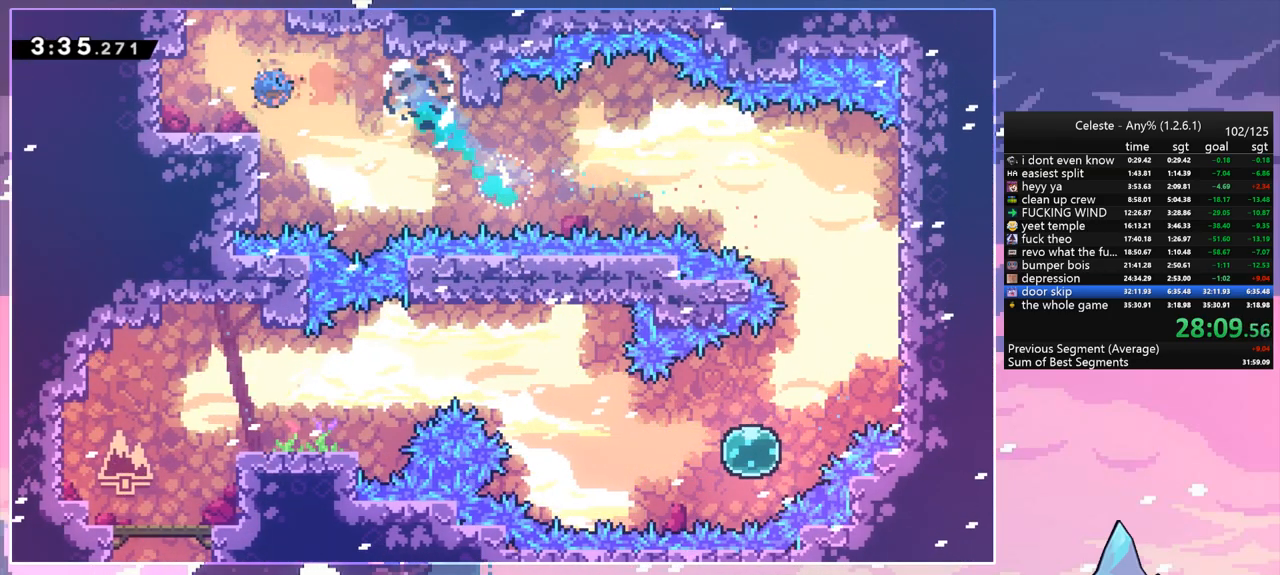
{"keys": [], "events": [[133, "dash", "up"], [267, "up", "up"]]}
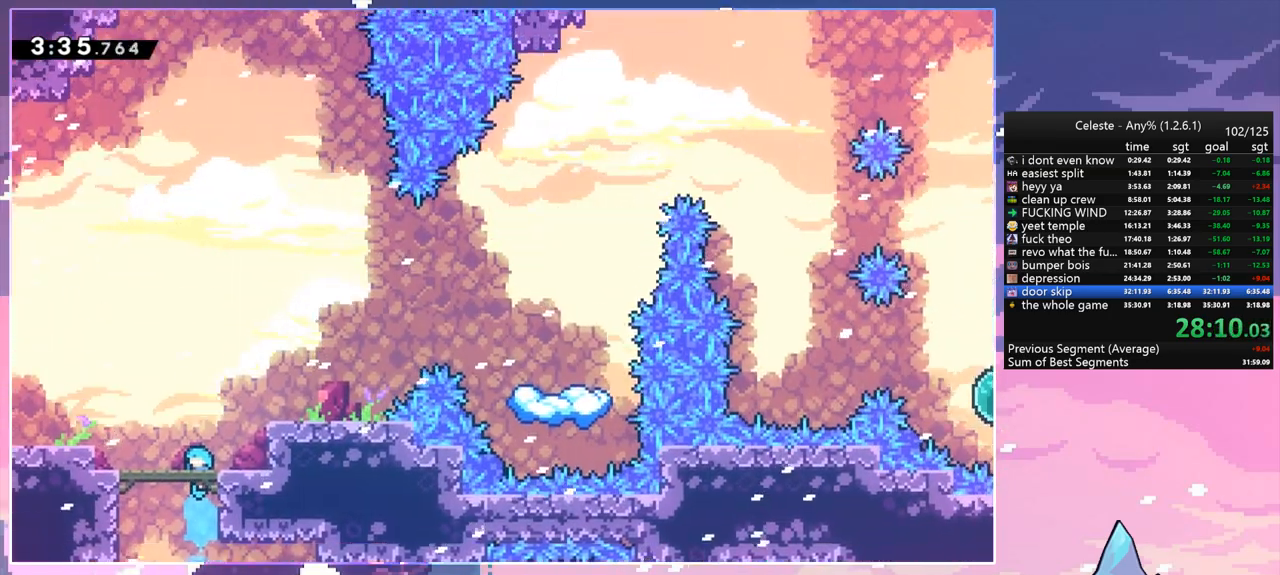
{"keys": ["jump", "left"], "events": [[333, "jump", "down"], [333, "left", "down"]]}
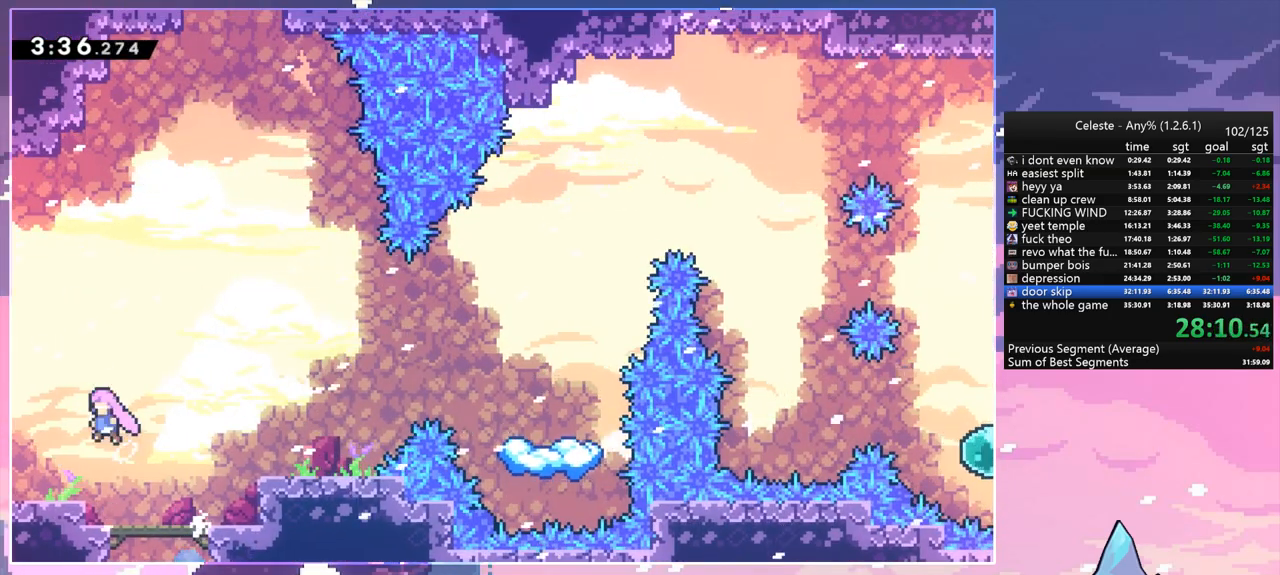
{"keys": ["dash", "up"], "events": [[17, "up", "down"], [67, "left", "up"], [117, "dash", "down"], [117, "jump", "up"], [250, "dash", "up"], [350, "dash", "down"]]}
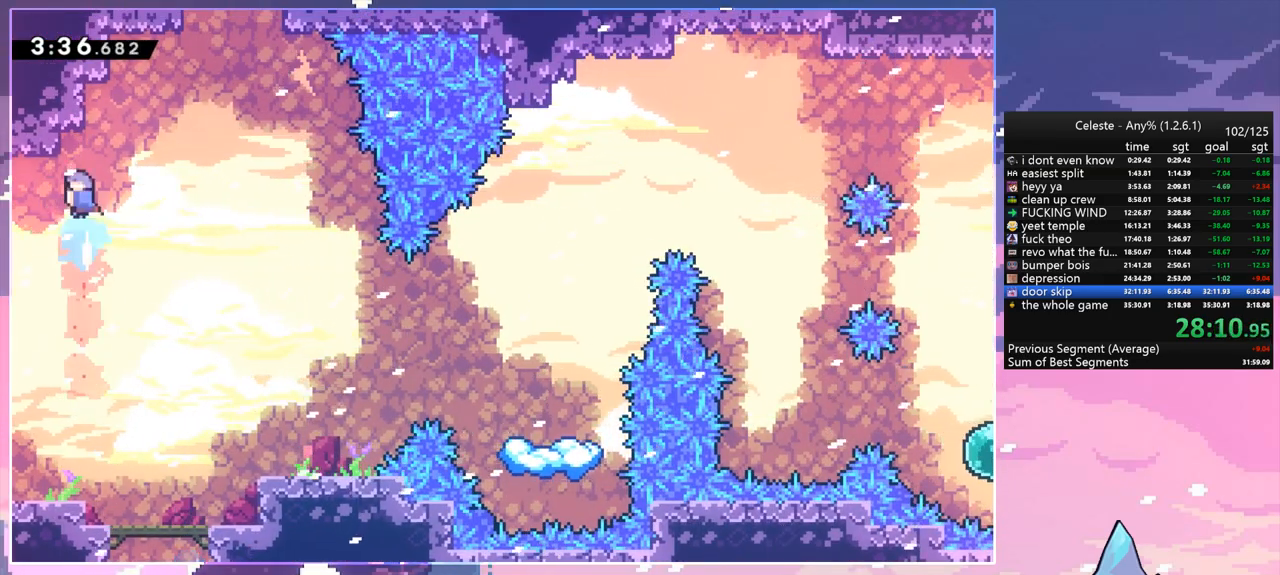
{"keys": ["grab", "jump", "right", "up"], "events": [[33, "jump", "down"], [33, "right", "down"], [167, "dash", "up"], [267, "grab", "down"]]}
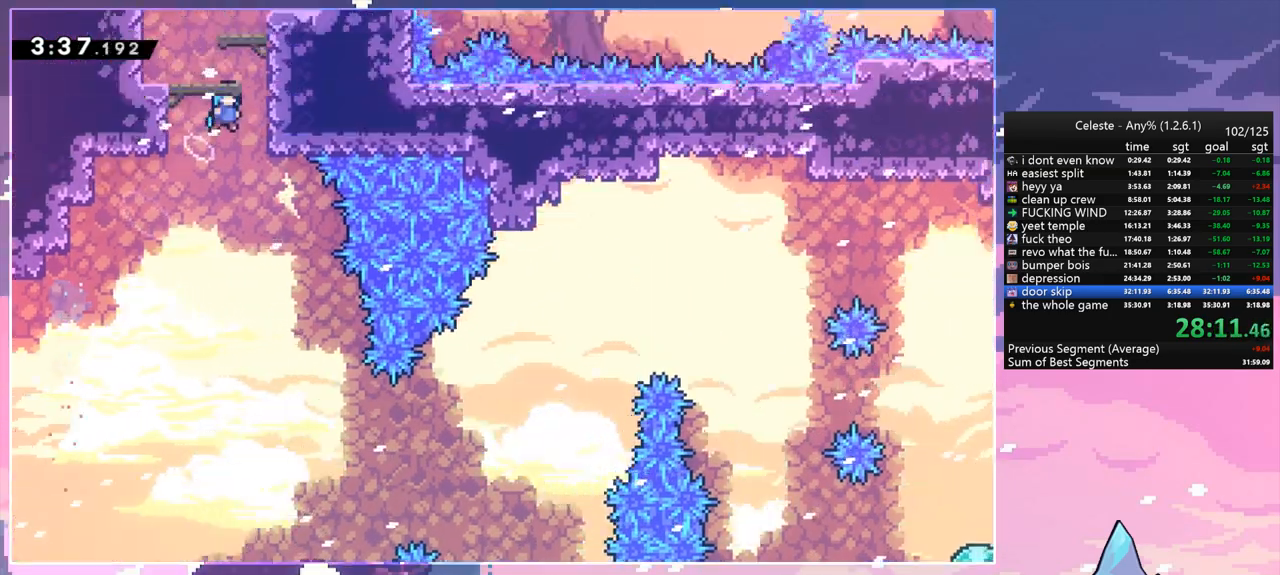
{"keys": ["grab", "jump", "right", "up"], "events": []}
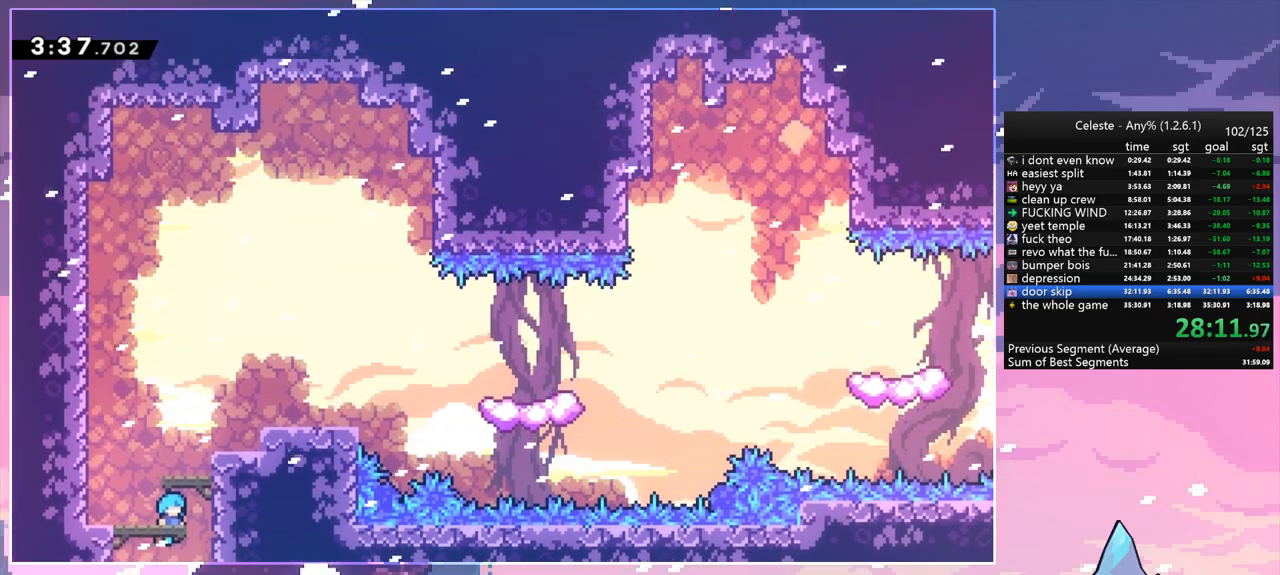
{"keys": ["right"], "events": [[117, "jump", "up"], [250, "jump", "down"], [350, "grab", "up"], [400, "up", "up"], [483, "jump", "up"]]}
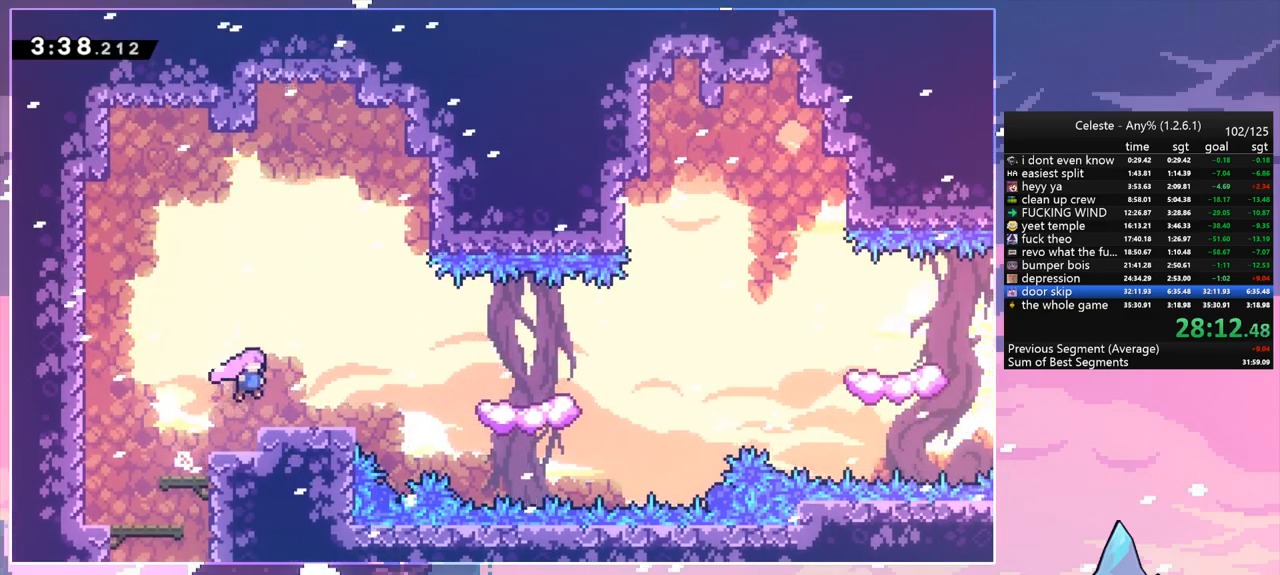
{"keys": ["jump", "right"], "events": [[33, "dash", "down"], [33, "down", "down"], [167, "jump", "down"], [267, "dash", "up"], [267, "down", "up"], [317, "jump", "up"], [450, "jump", "down"]]}
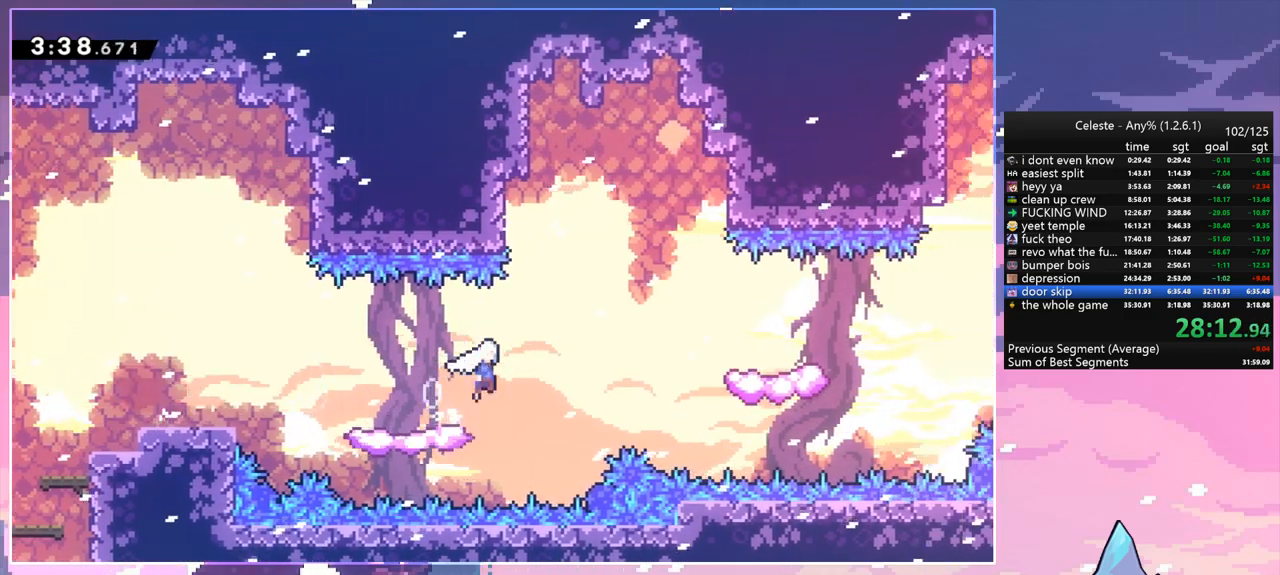
{"keys": ["dash", "down", "right"], "events": [[233, "down", "down"], [283, "jump", "up"], [333, "dash", "down"]]}
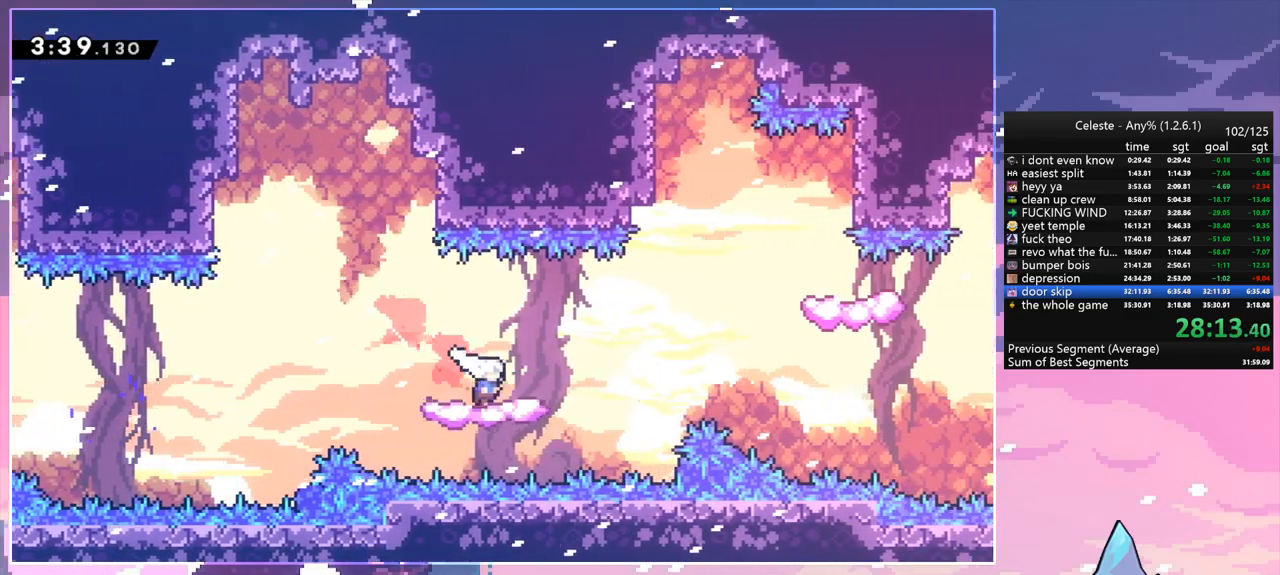
{"keys": ["jump", "right", "up"], "events": [[17, "jump", "down"], [117, "dash", "up"], [117, "down", "up"], [350, "up", "down"]]}
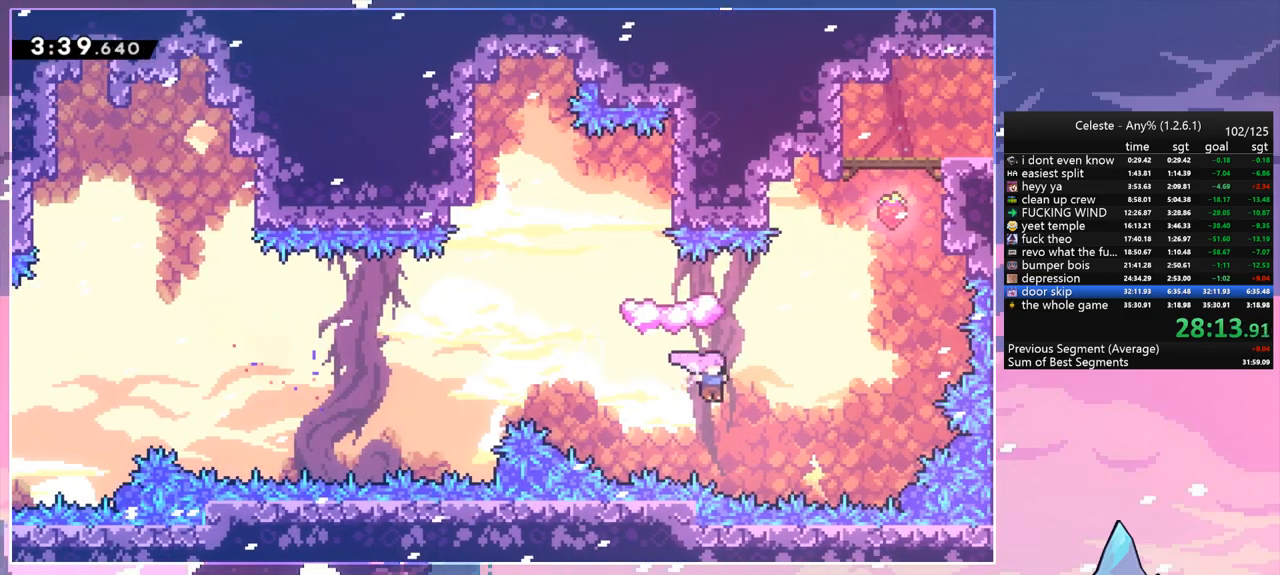
{"keys": ["grab", "right", "up"], "events": [[33, "dash", "down"], [83, "jump", "up"], [183, "dash", "up"], [267, "dash", "down"], [417, "grab", "down"], [500, "dash", "up"]]}
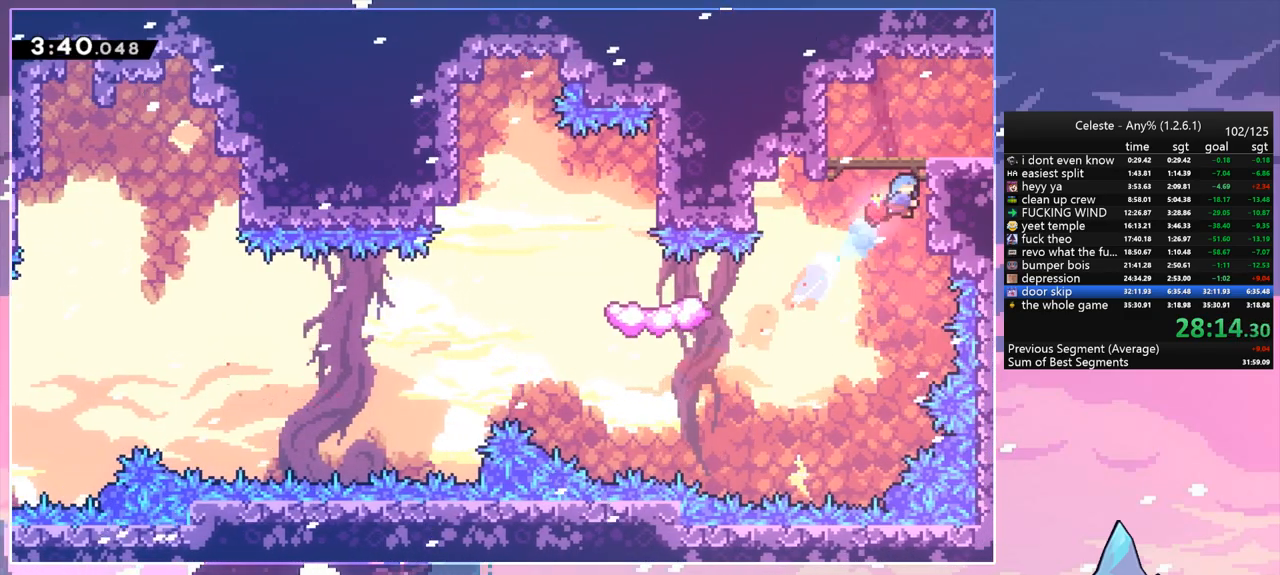
{"keys": ["dash", "down", "jump", "right"], "events": [[100, "jump", "down"], [183, "grab", "up"], [183, "jump", "up"], [233, "up", "up"], [283, "right", "up"], [383, "down", "down"], [383, "right", "down"], [433, "dash", "down"], [467, "jump", "down"]]}
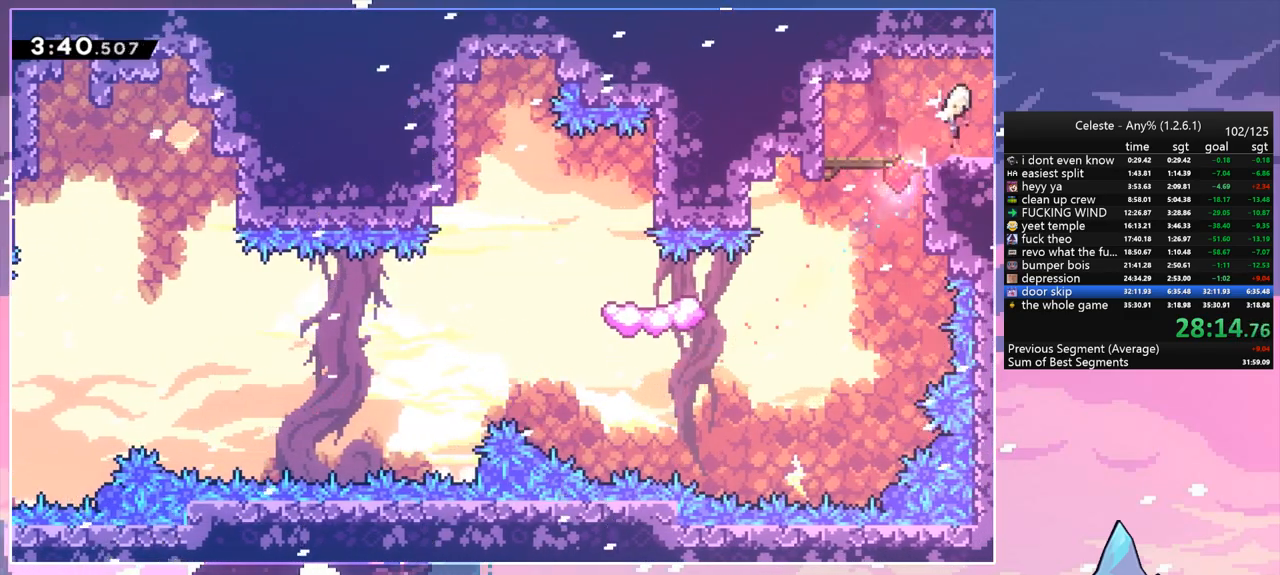
{"keys": ["jump", "right"], "events": [[67, "dash", "up"], [67, "down", "up"]]}
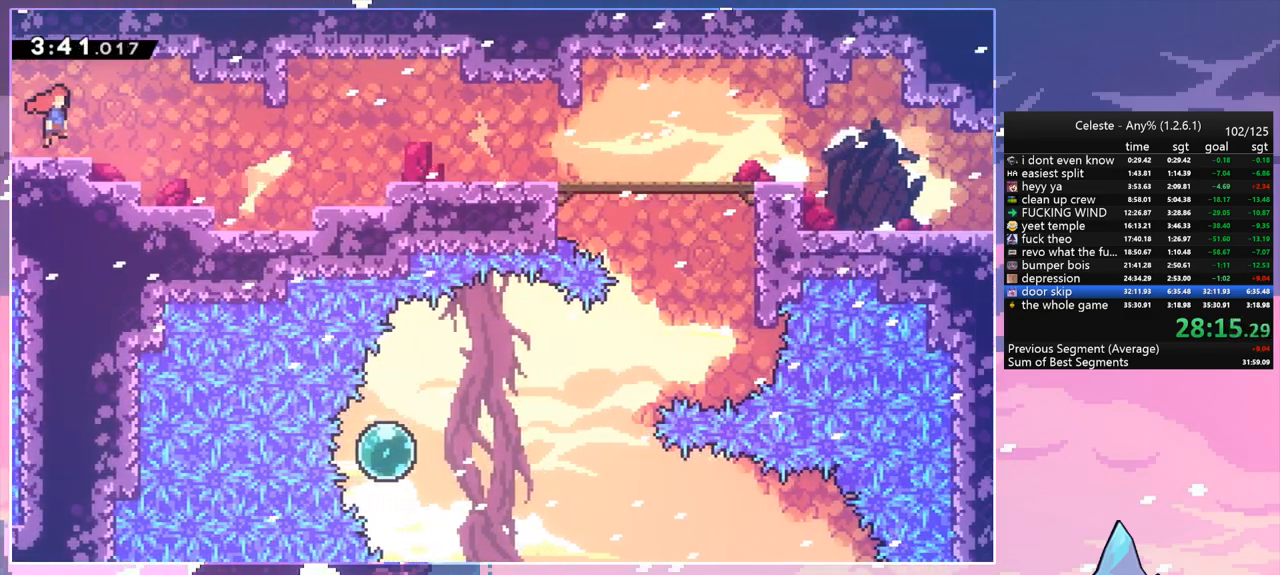
{"keys": ["dash", "right"], "events": [[267, "jump", "up"], [417, "dash", "down"]]}
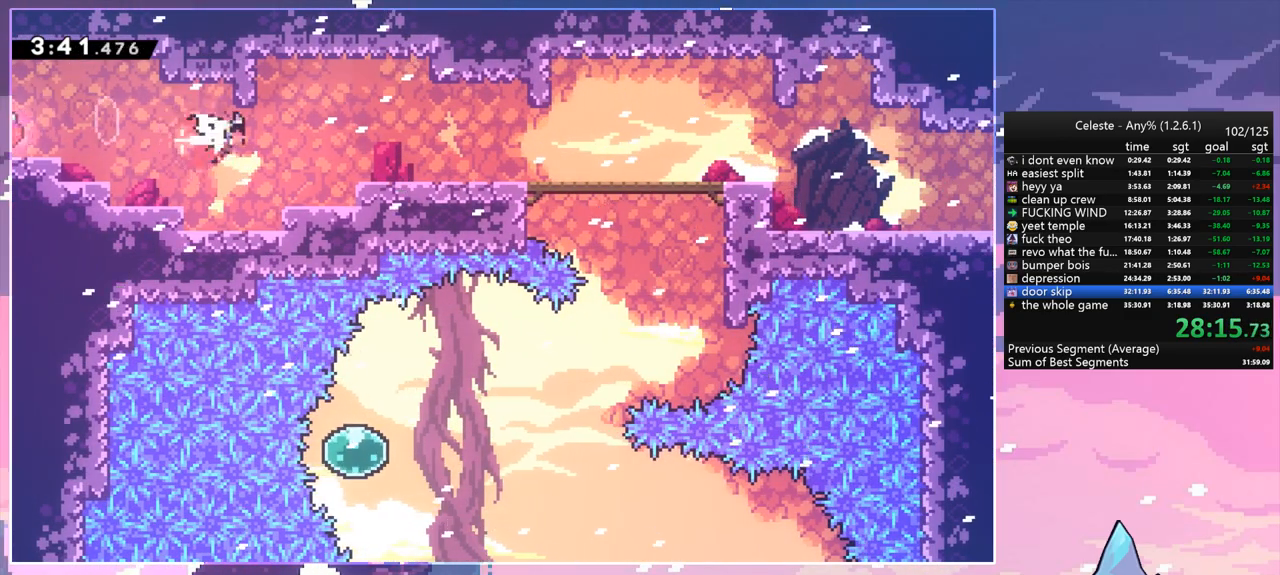
{"keys": ["dash", "down", "jump", "right"], "events": [[50, "dash", "up"], [50, "down", "down"], [183, "dash", "down"], [333, "dash", "up"], [417, "jump", "down"], [467, "dash", "down"]]}
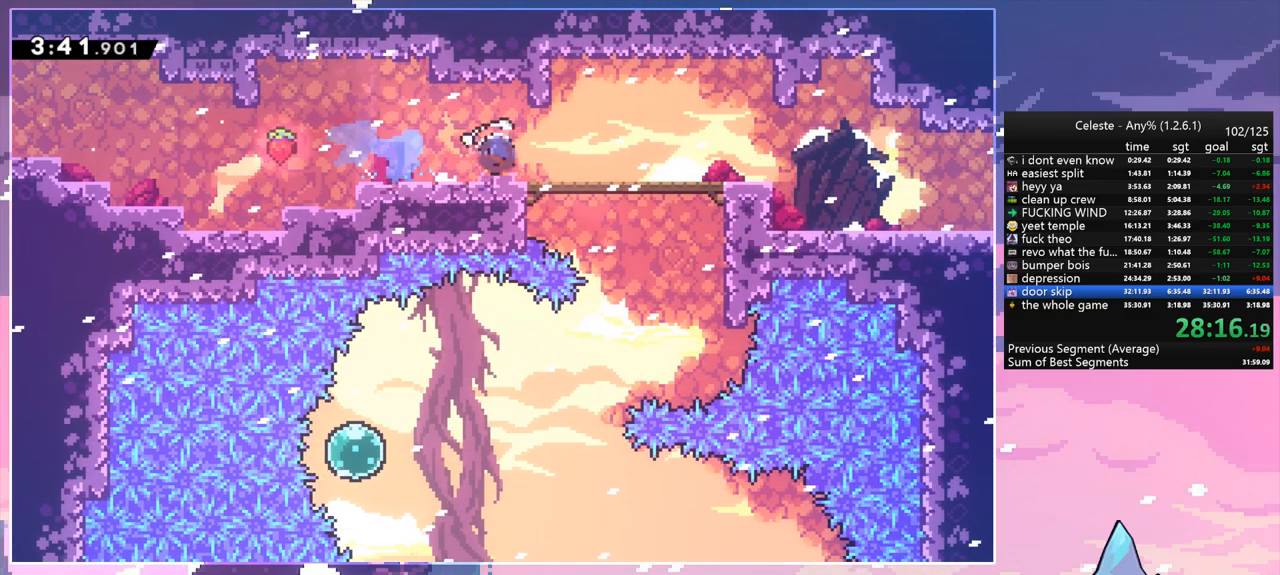
{"keys": ["down", "jump", "right"], "events": [[17, "jump", "up"], [117, "dash", "up"], [200, "dash", "down"], [400, "jump", "down"], [433, "dash", "up"]]}
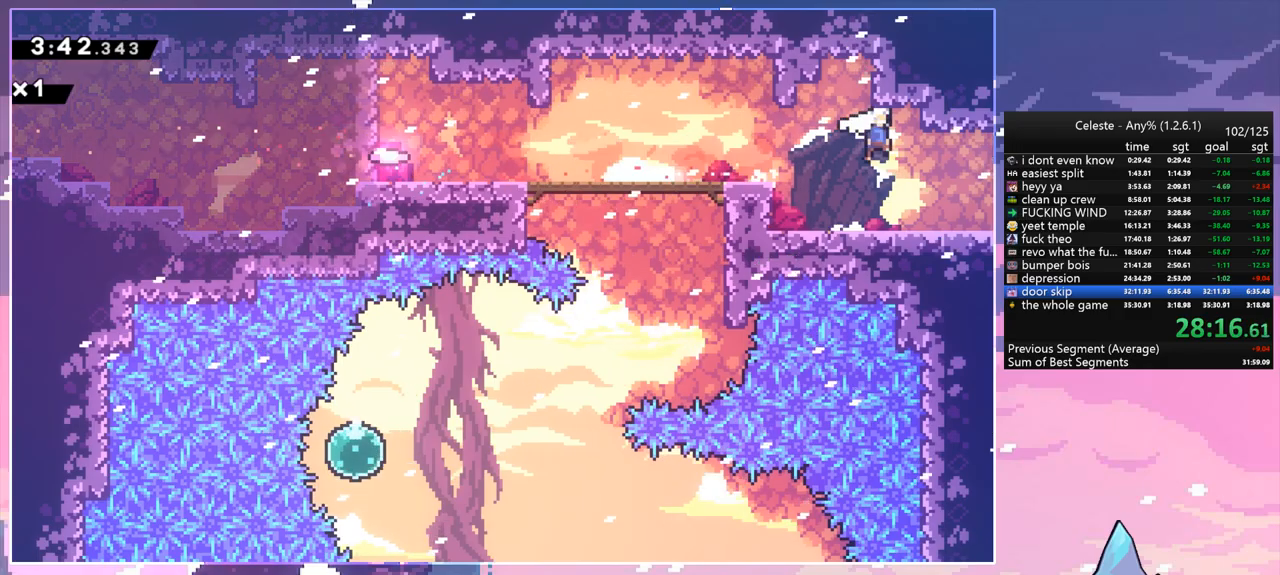
{"keys": ["down", "right"], "events": [[133, "dash", "down"], [183, "jump", "up"], [317, "dash", "up"]]}
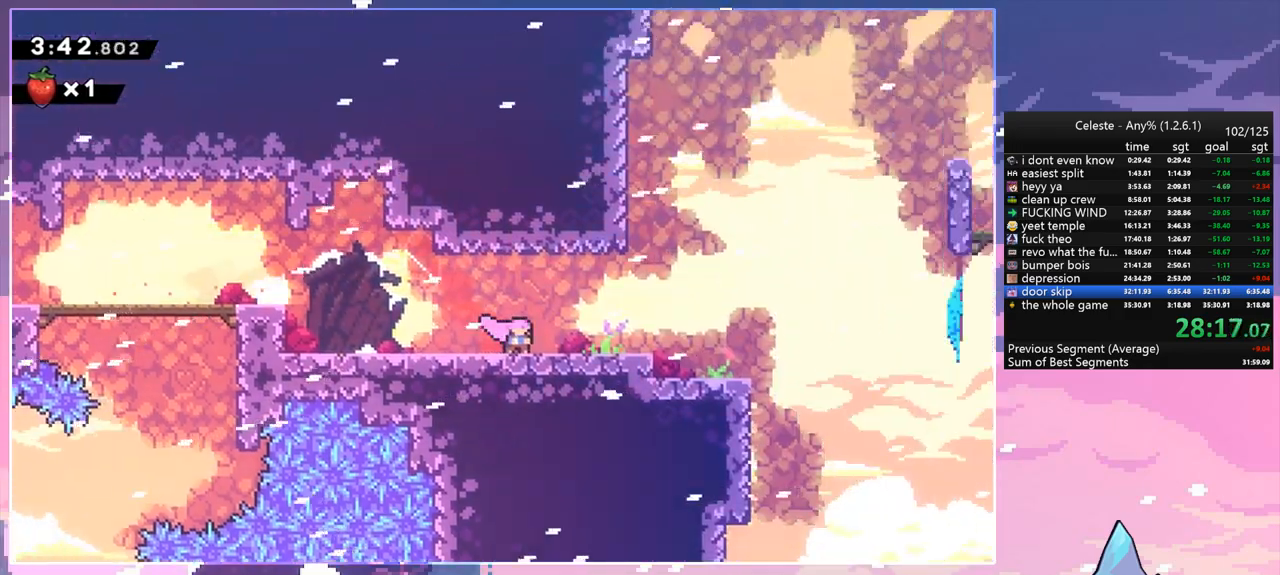
{"keys": ["down", "right"], "events": []}
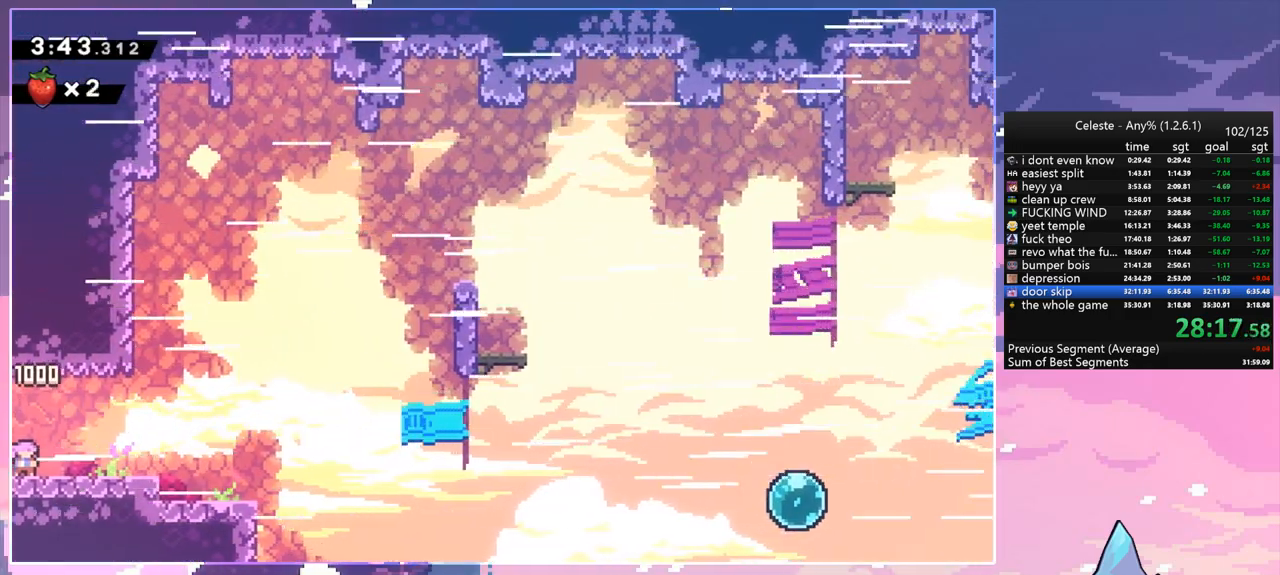
{"keys": ["right"], "events": [[117, "dash", "down"], [250, "dash", "up"], [300, "down", "up"], [300, "right", "up"], [483, "right", "down"]]}
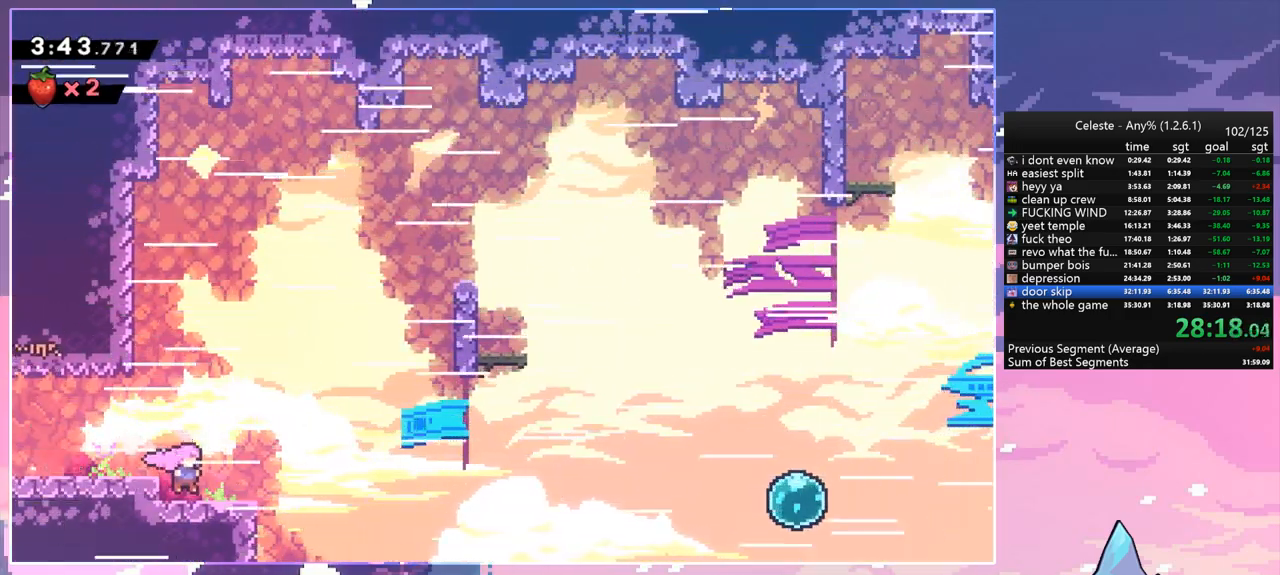
{"keys": ["dash", "down", "right"], "events": [[83, "right", "up"], [367, "dash", "down"], [367, "right", "down"], [417, "down", "down"]]}
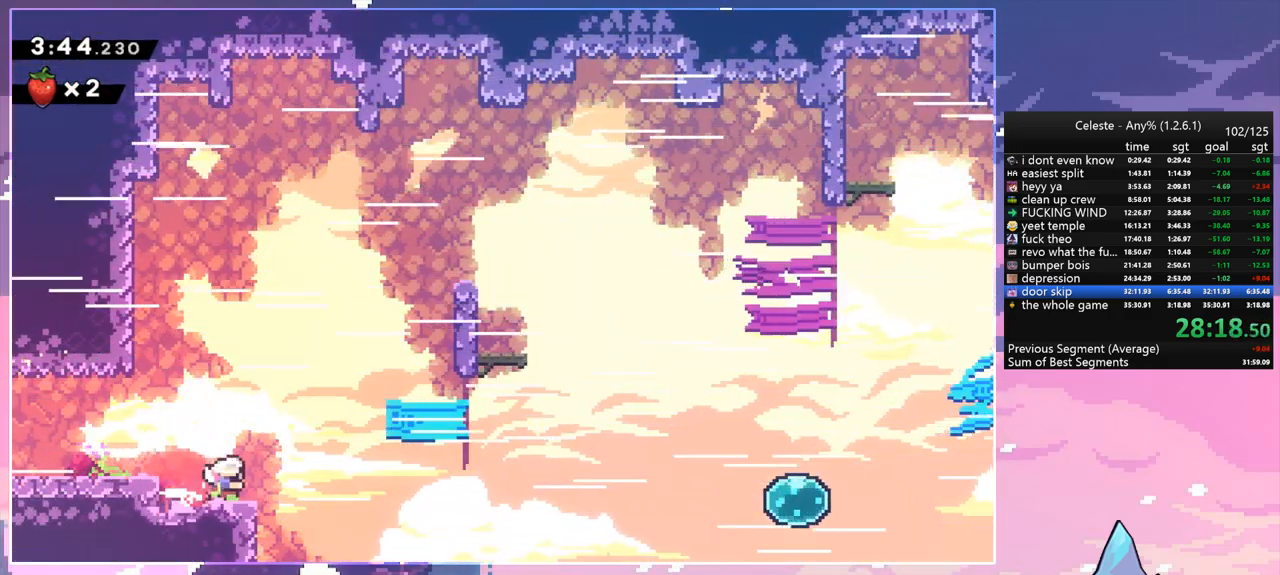
{"keys": ["jump", "right"], "events": [[100, "jump", "down"], [183, "dash", "up"], [283, "down", "up"]]}
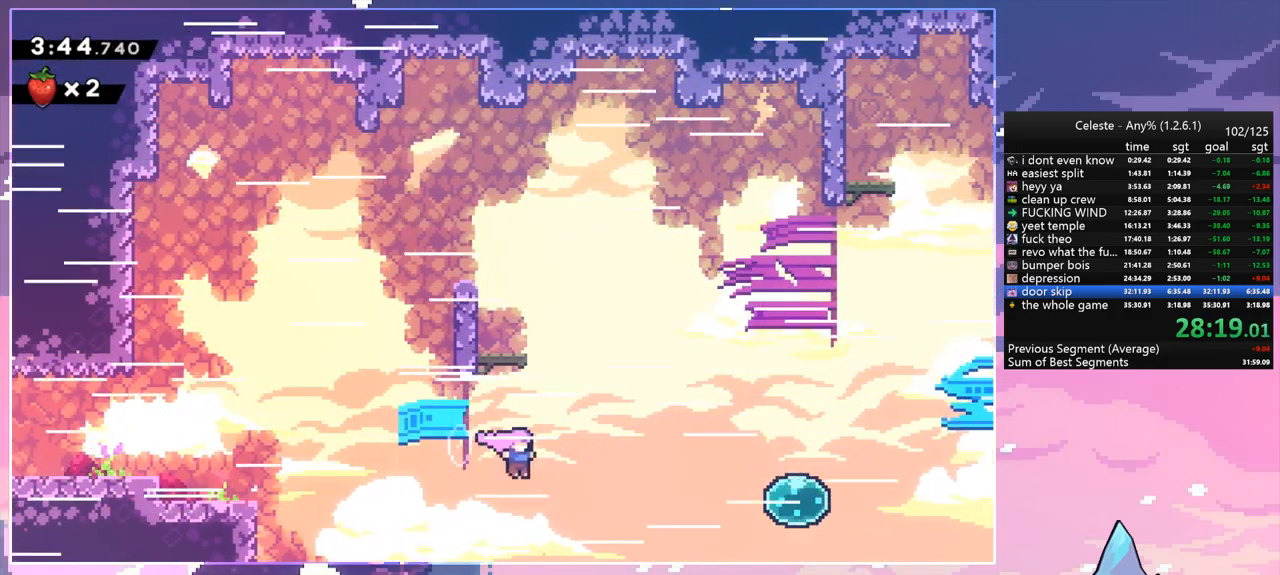
{"keys": ["right"], "events": [[17, "jump", "up"], [117, "dash", "down"], [250, "dash", "up"], [350, "dash", "down"], [483, "dash", "up"]]}